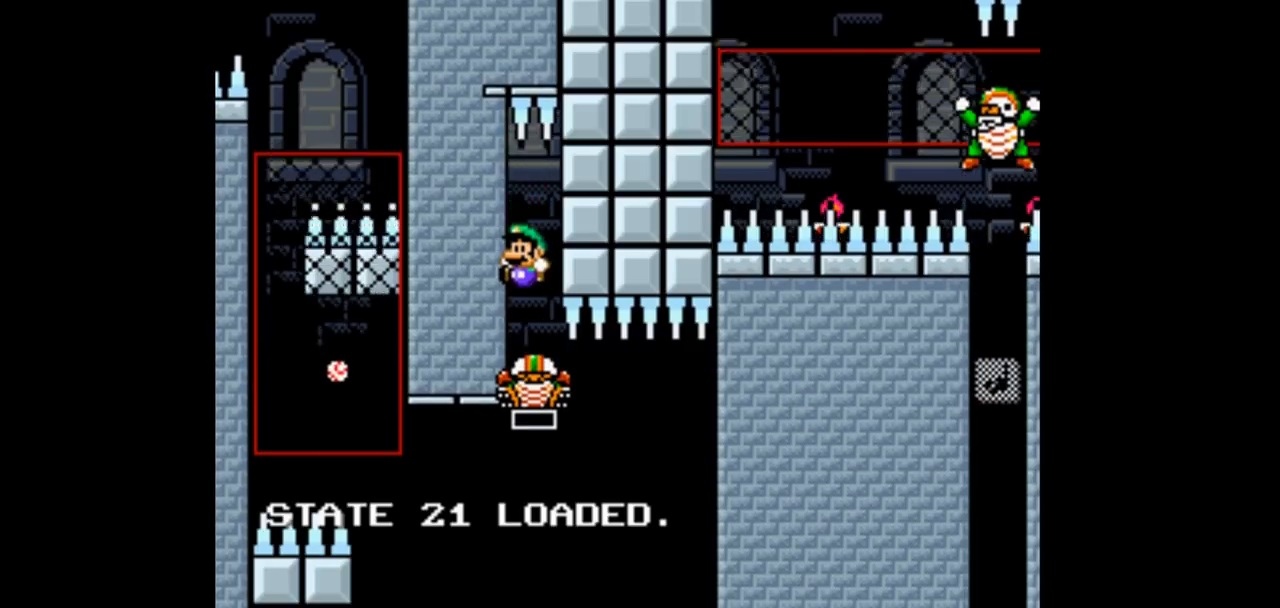
Gameplay with a controller (Nintendo layout); each line is a JSON object with the inputs held at the frame after it (dt_ms = milliseconds from this image to that frame). "events" lists button and stick changes between this image and that frame as [ms after this image, input, new state], when the widget could be followed in between. Not read: A L3 R1 R3.
{"dt_ms": 1000, "buttons": []}
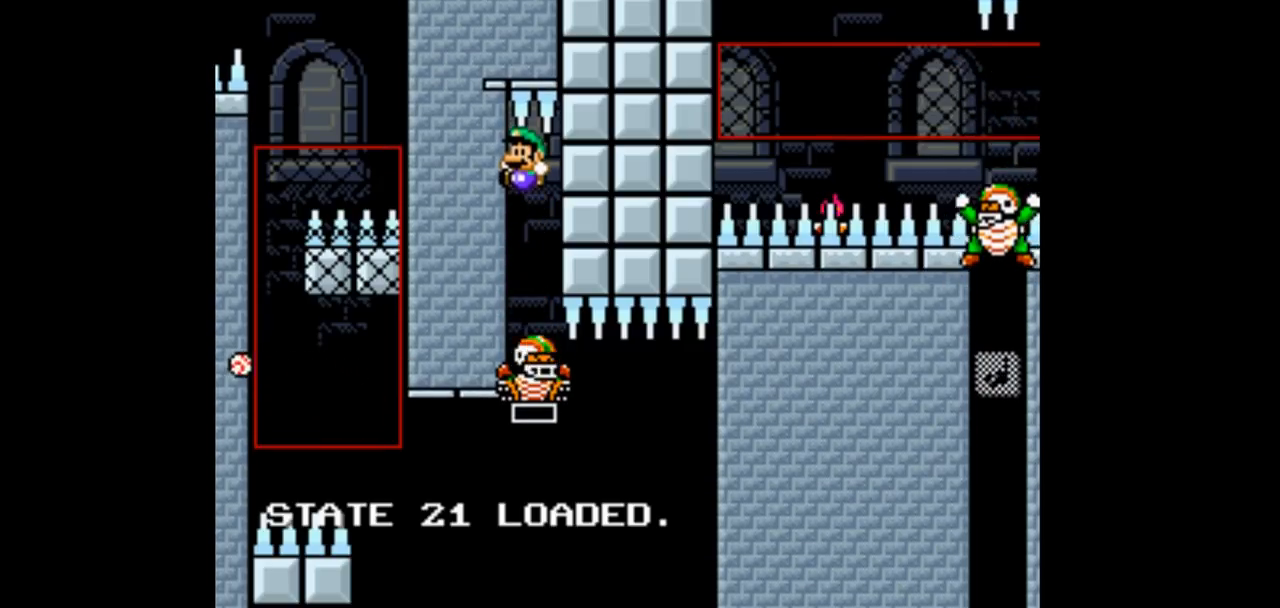
{"dt_ms": 500, "buttons": [], "events": []}
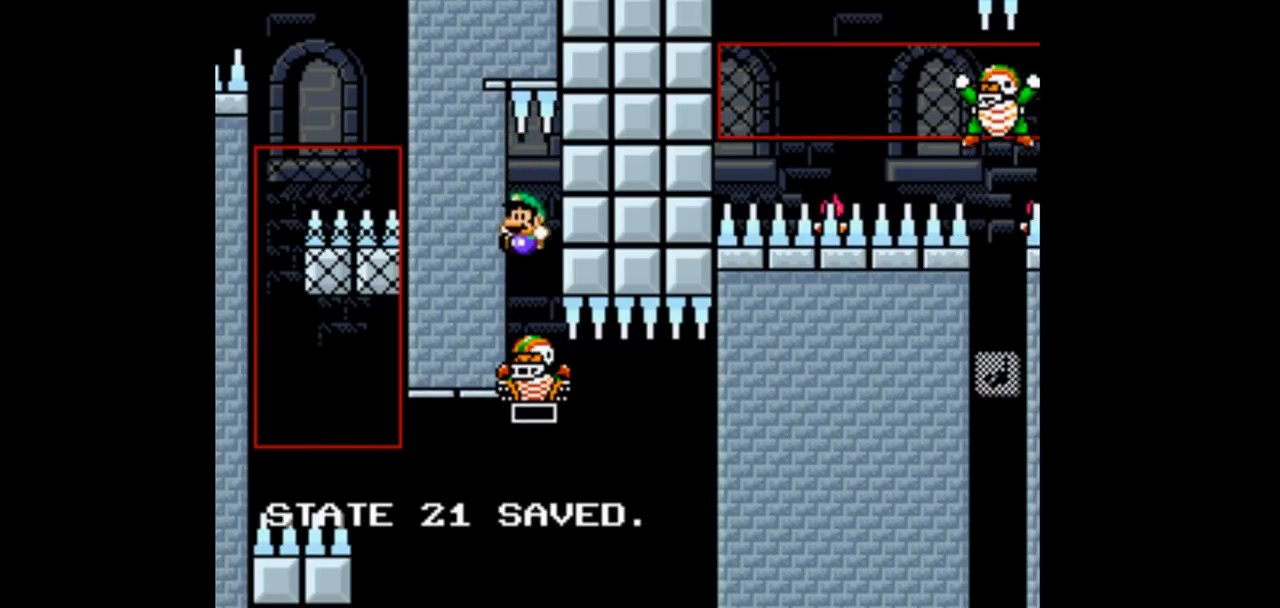
{"dt_ms": 500, "buttons": [], "events": [[267, "B", "down"], [467, "B", "up"]]}
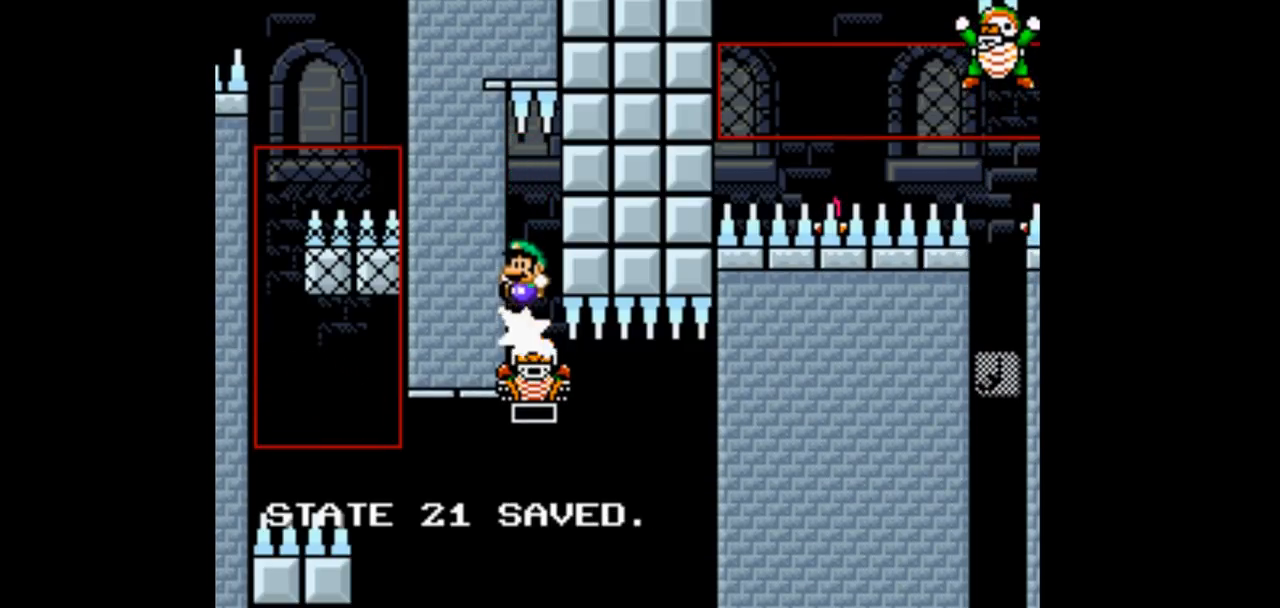
{"dt_ms": 500, "buttons": [], "events": []}
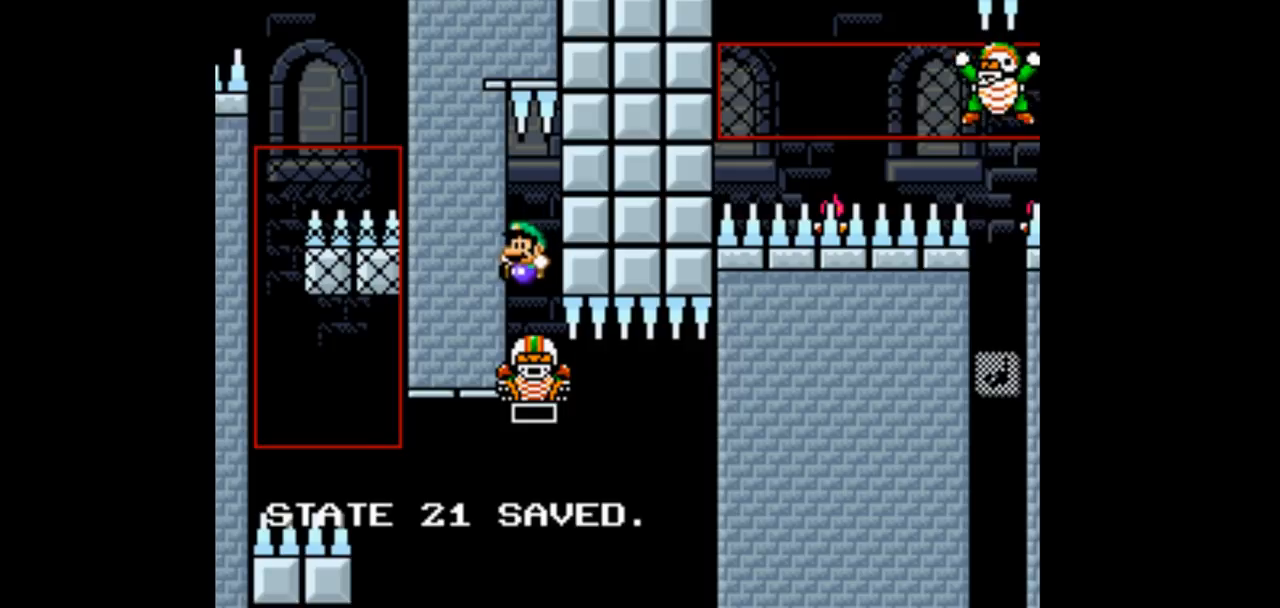
{"dt_ms": 500, "buttons": [], "events": []}
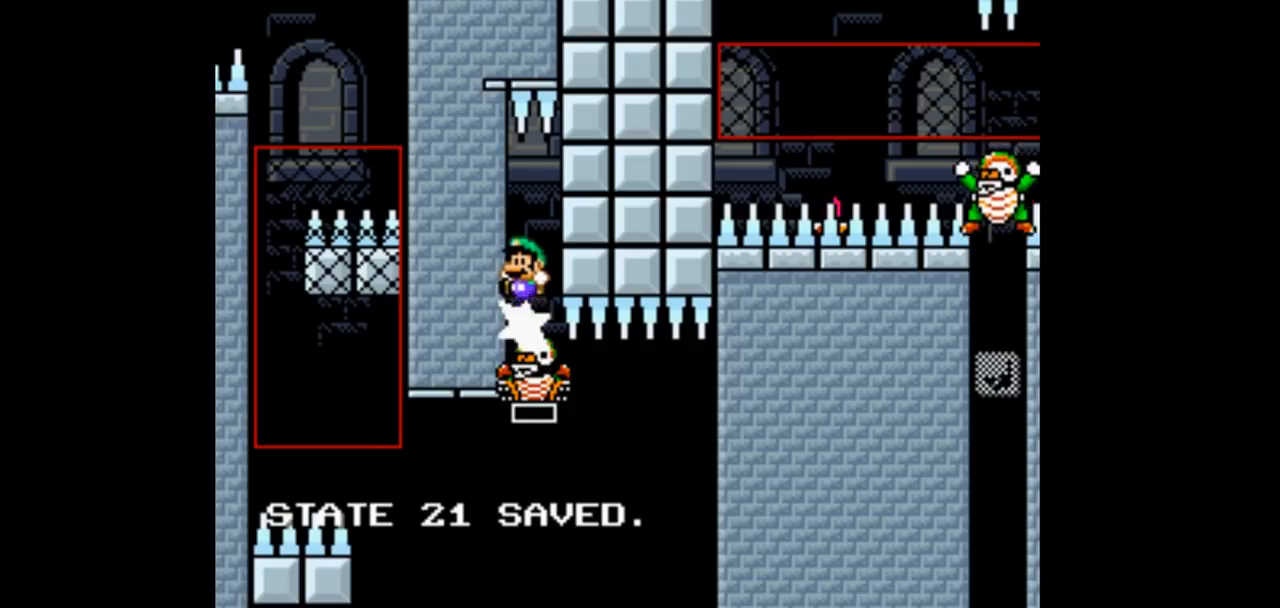
{"dt_ms": 500, "buttons": ["B"], "events": [[367, "B", "down"]]}
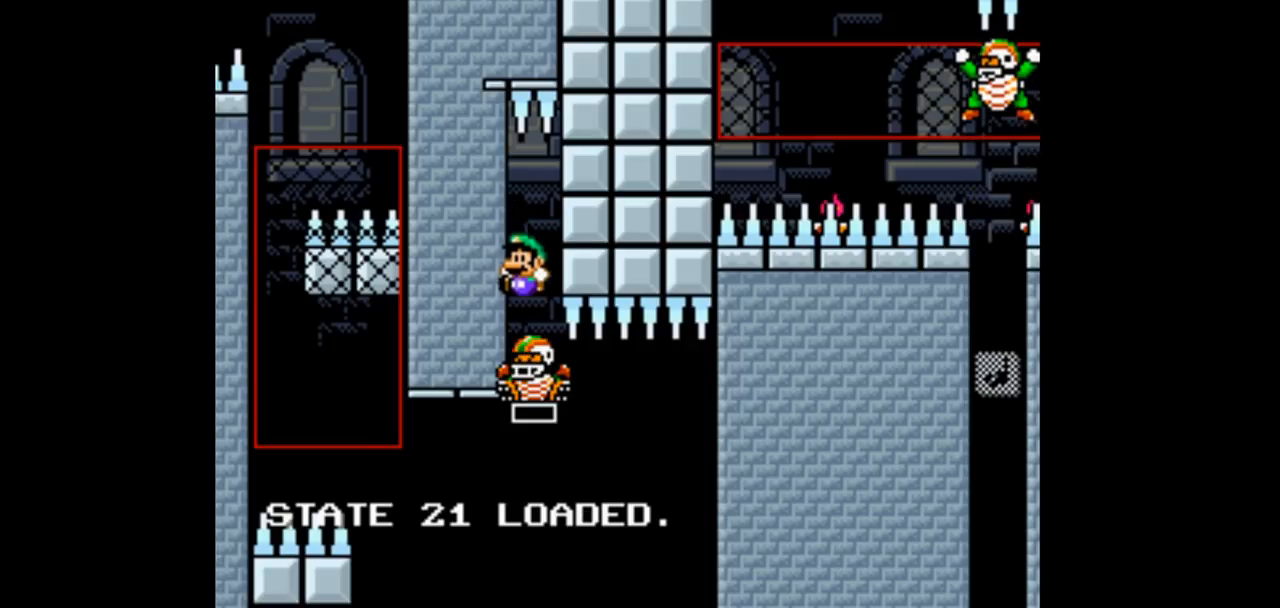
{"dt_ms": 500, "buttons": [], "events": [[333, "B", "up"]]}
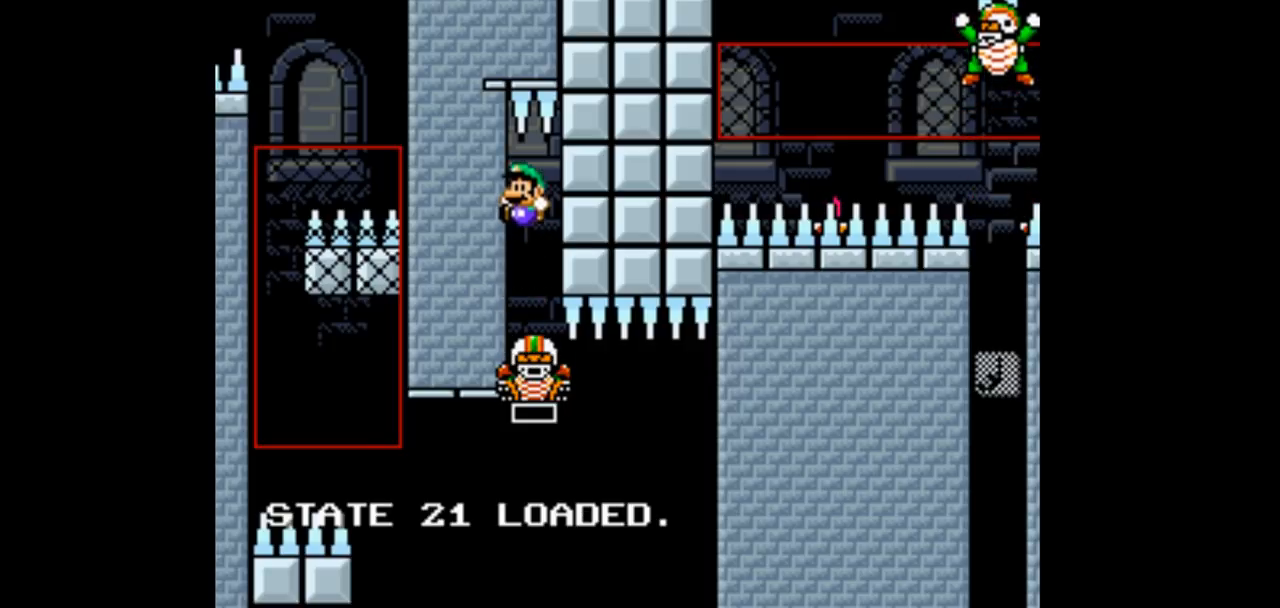
{"dt_ms": 500, "buttons": [], "events": []}
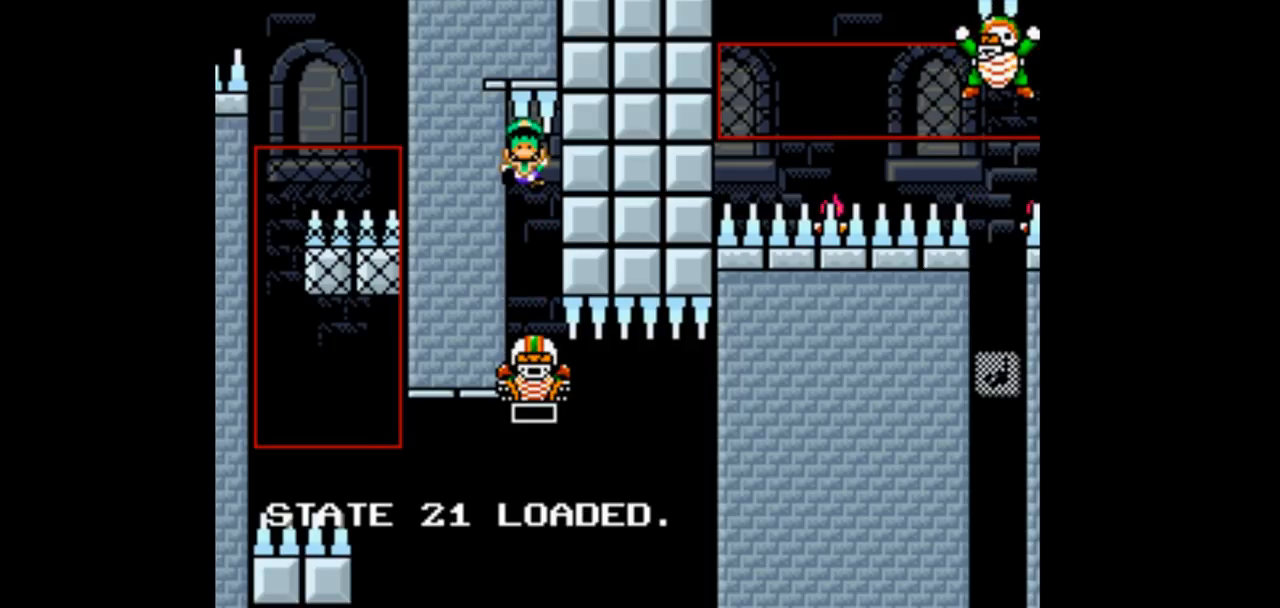
{"dt_ms": 500, "buttons": ["B"], "events": [[367, "B", "down"]]}
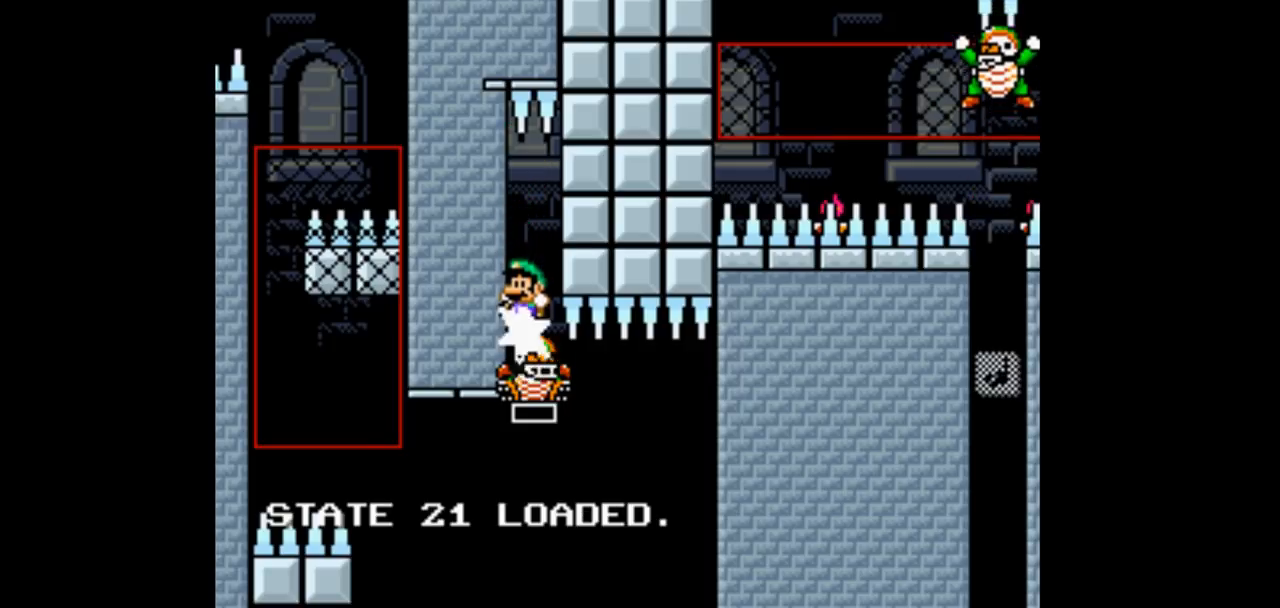
{"dt_ms": 500, "buttons": [], "events": [[233, "B", "up"]]}
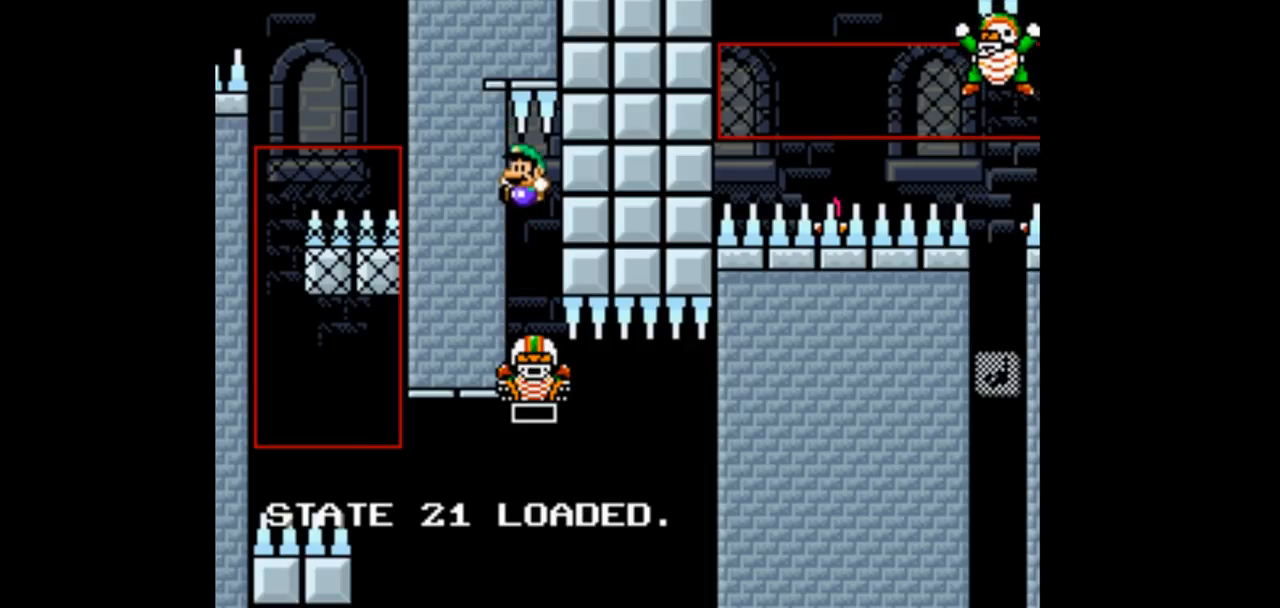
{"dt_ms": 500, "buttons": [], "events": []}
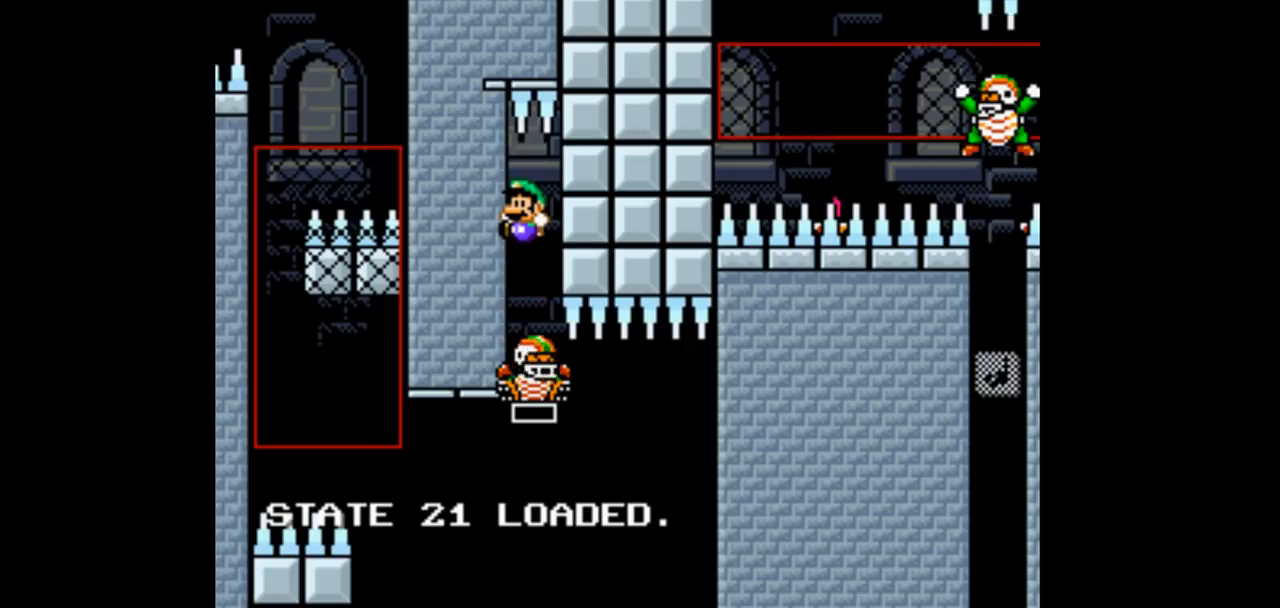
{"dt_ms": 500, "buttons": ["B"], "events": [[433, "B", "down"]]}
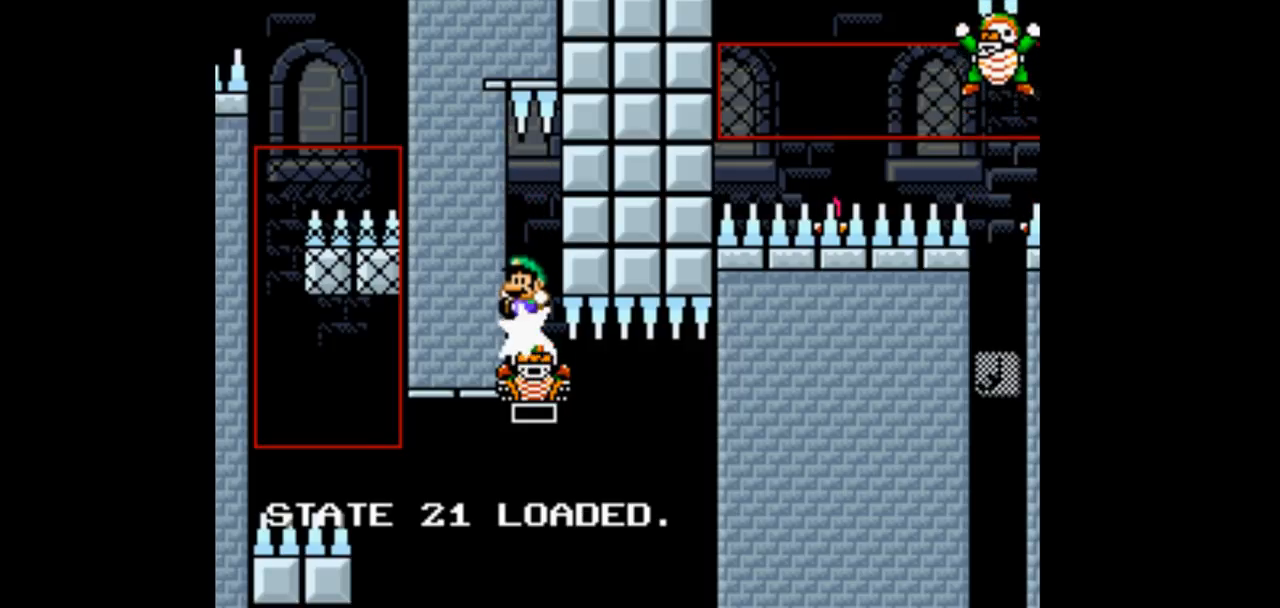
{"dt_ms": 500, "buttons": [], "events": [[67, "B", "up"]]}
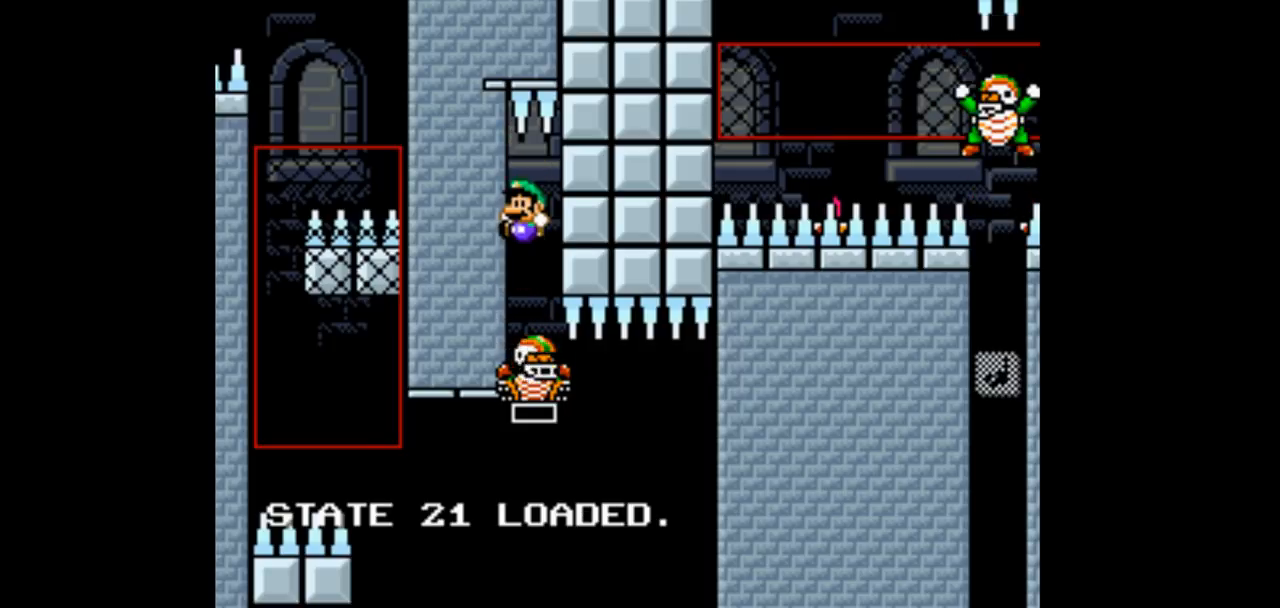
{"dt_ms": 500, "buttons": ["B"], "events": [[433, "B", "down"]]}
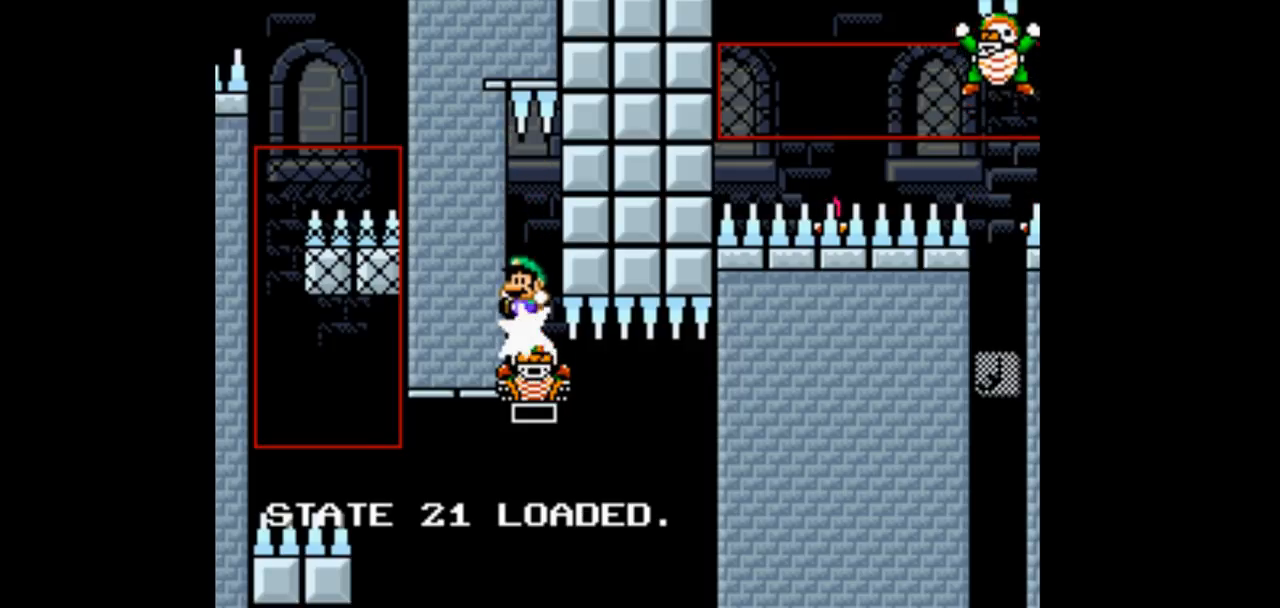
{"dt_ms": 500, "buttons": [], "events": [[67, "B", "up"]]}
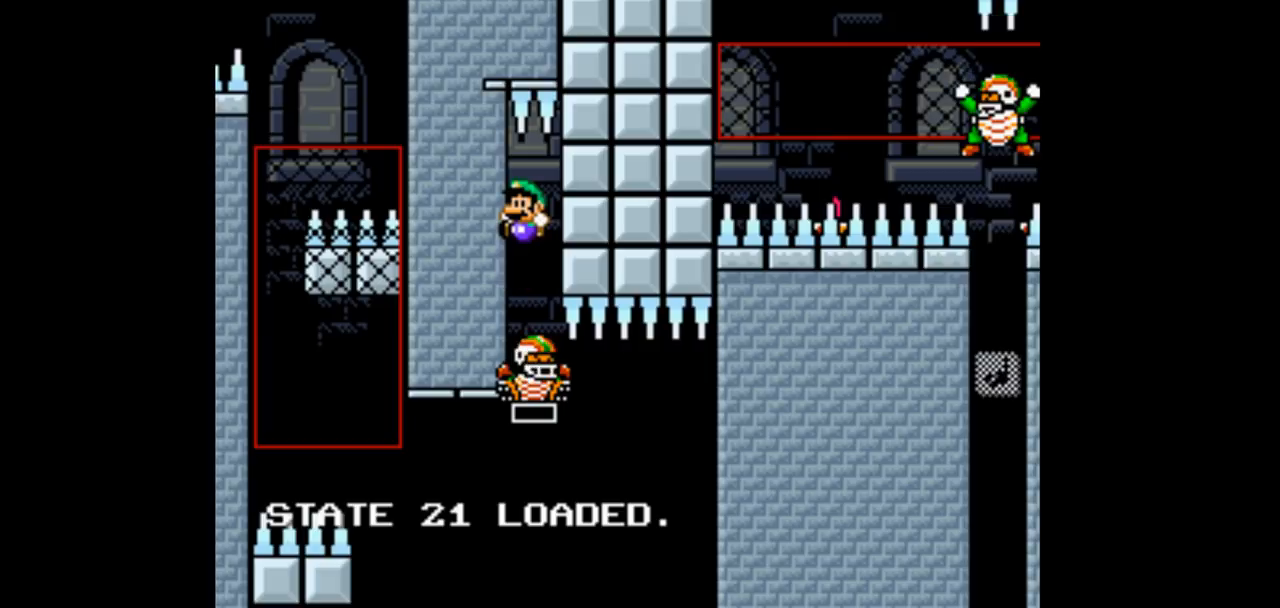
{"dt_ms": 500, "buttons": ["B"], "events": [[267, "B", "down"]]}
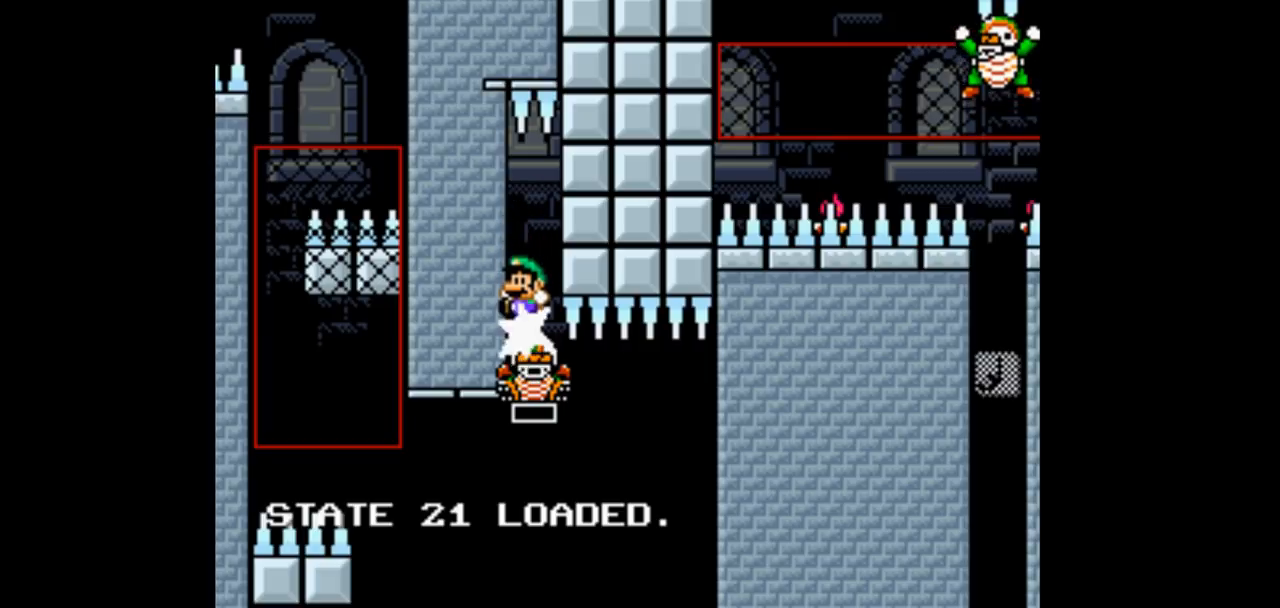
{"dt_ms": 500, "buttons": [], "events": [[67, "B", "up"]]}
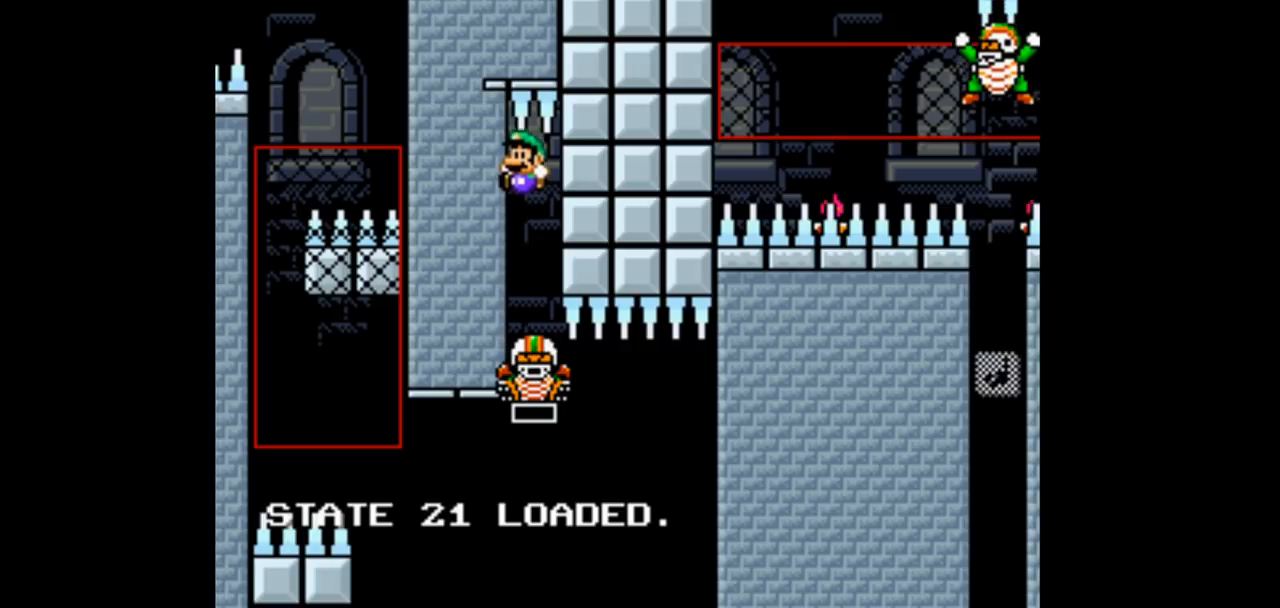
{"dt_ms": 500, "buttons": [], "events": []}
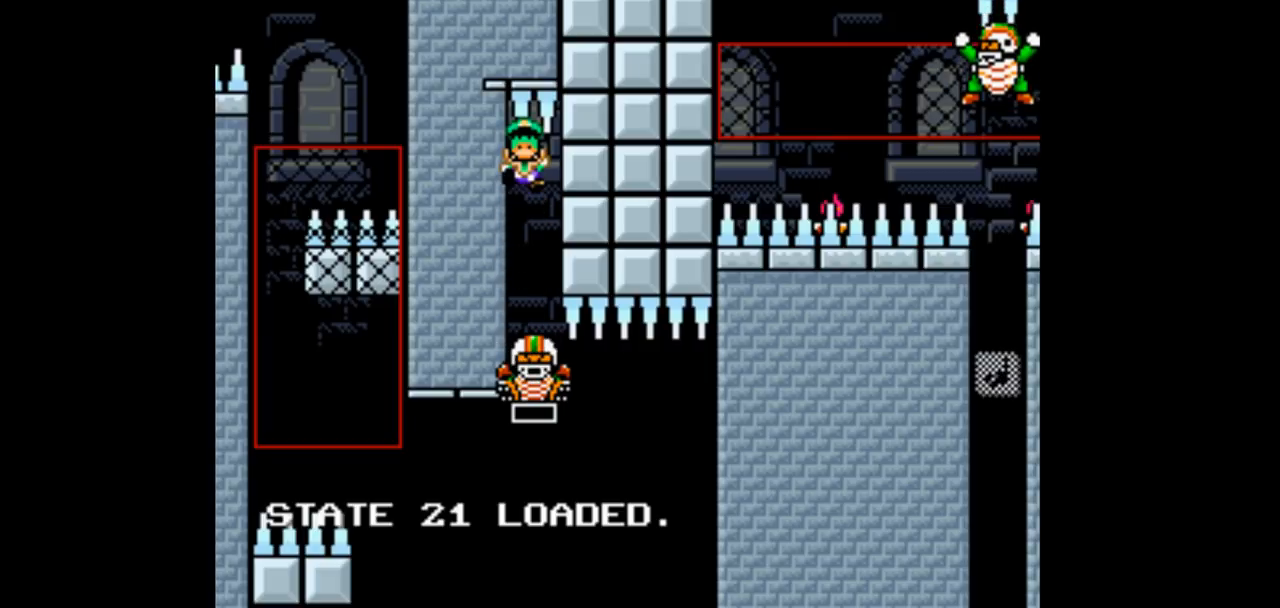
{"dt_ms": 500, "buttons": ["B"], "events": [[367, "B", "down"]]}
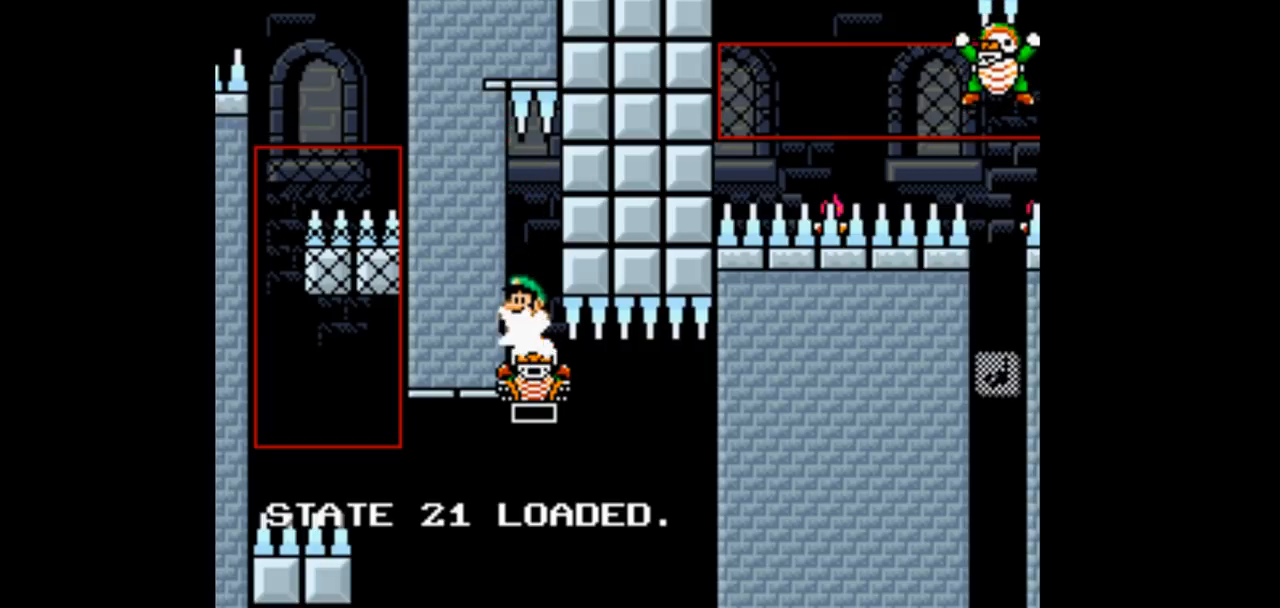
{"dt_ms": 500, "buttons": [], "events": [[133, "B", "up"]]}
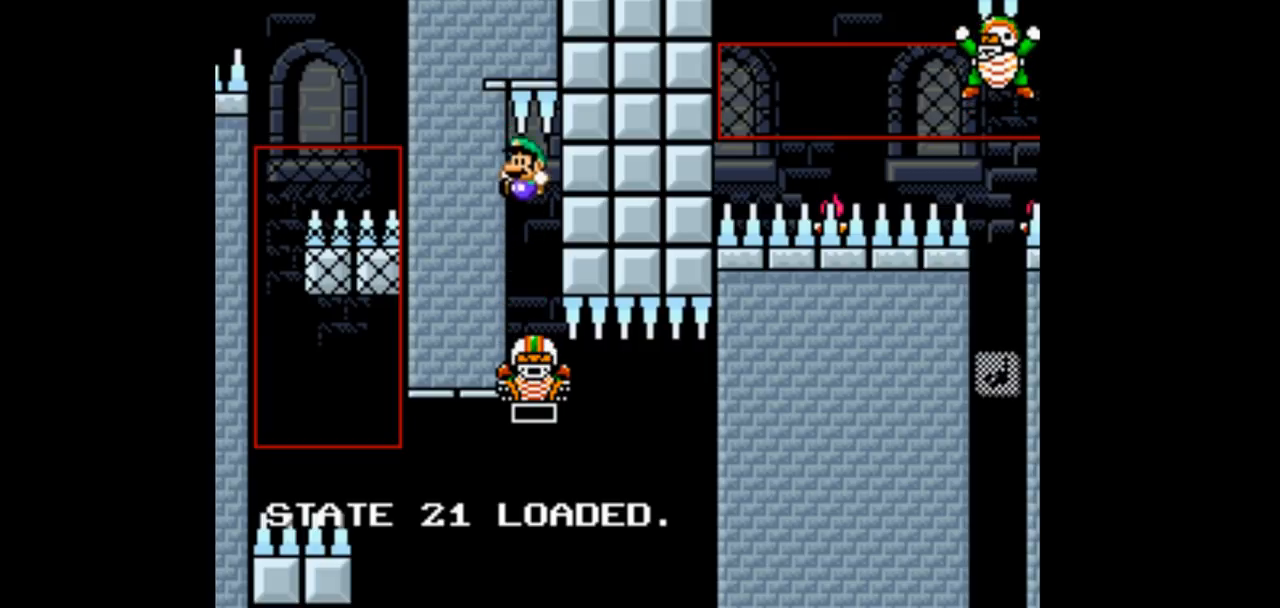
{"dt_ms": 500, "buttons": [], "events": []}
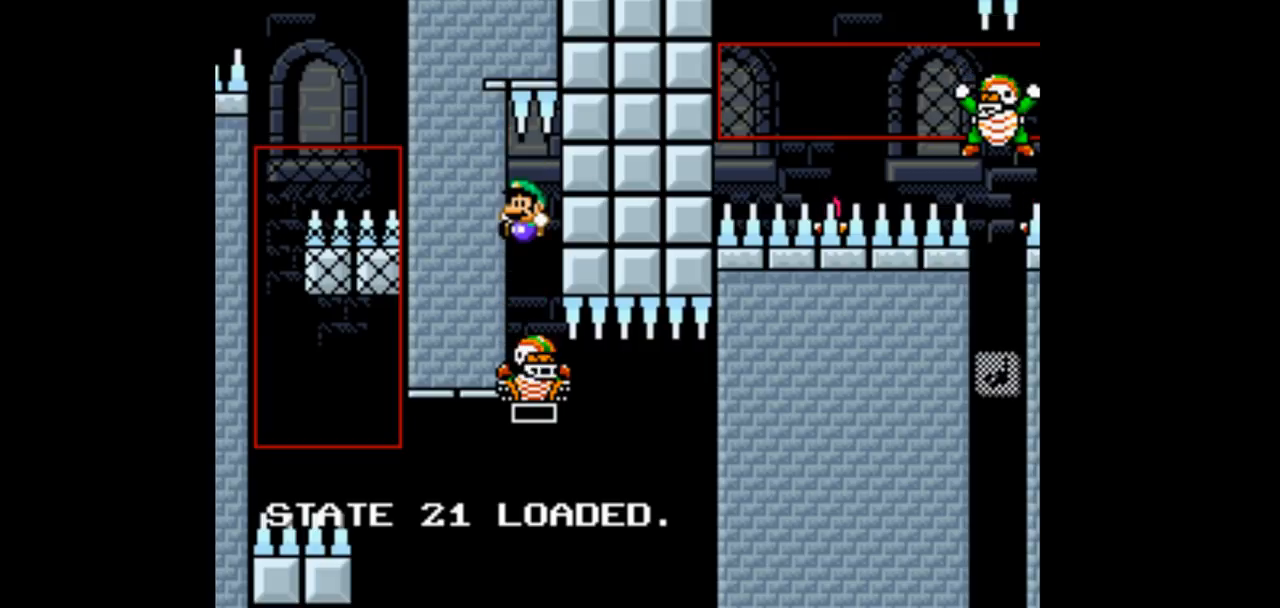
{"dt_ms": 500, "buttons": ["B"], "events": [[267, "B", "down"]]}
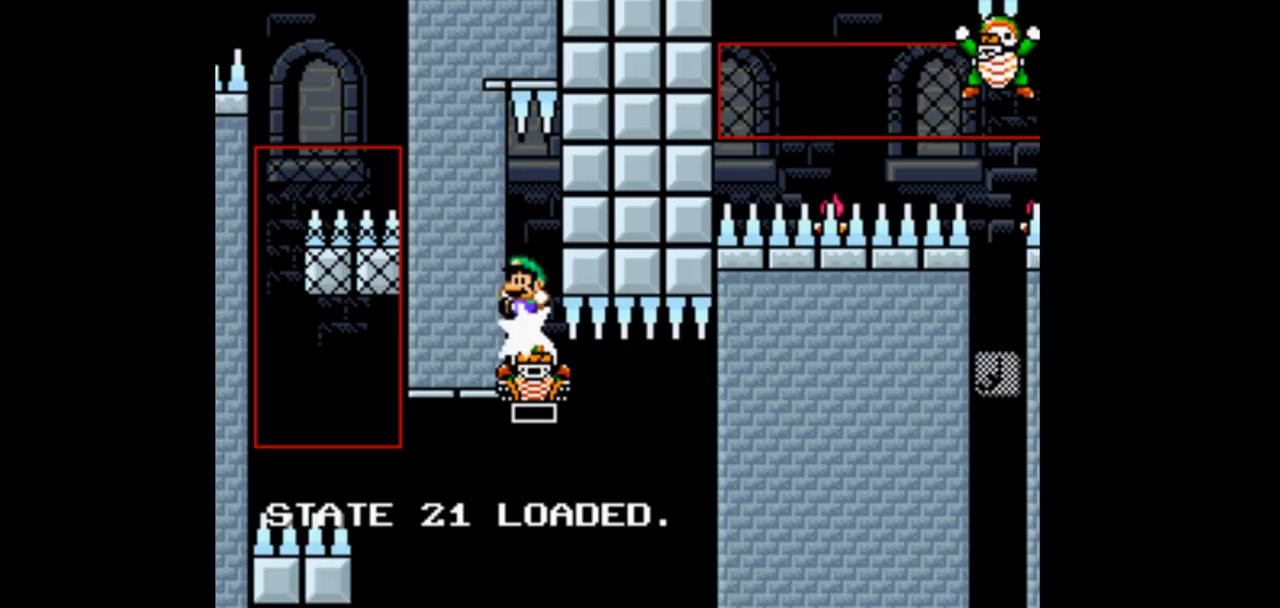
{"dt_ms": 500, "buttons": [], "events": [[33, "B", "up"]]}
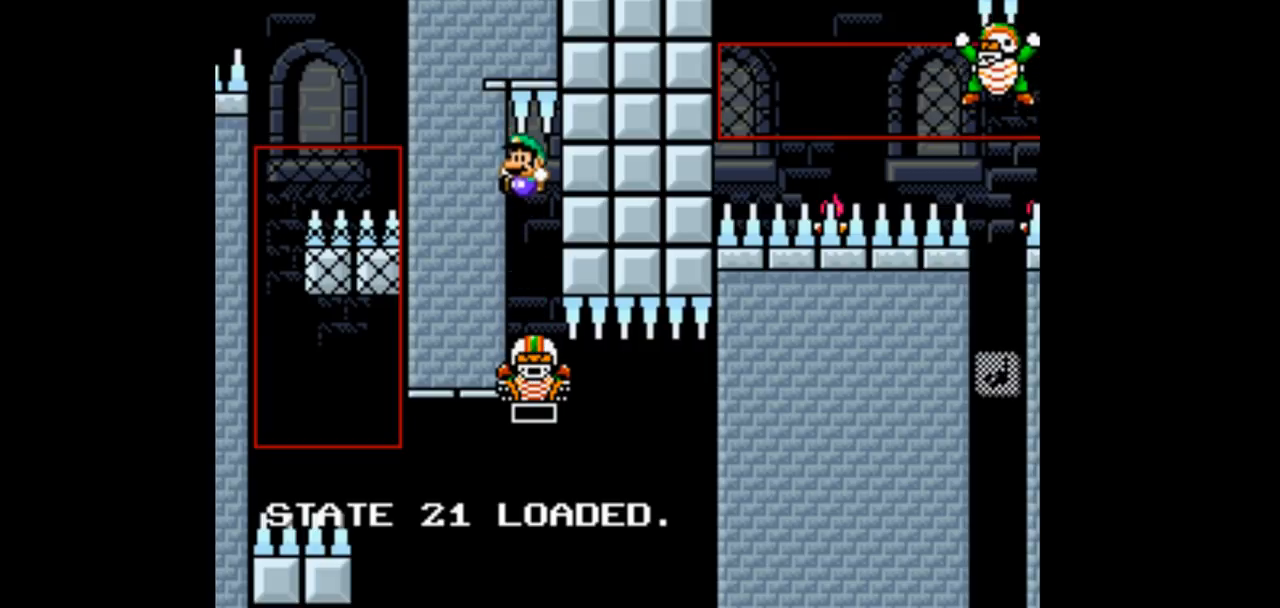
{"dt_ms": 500, "buttons": [], "events": []}
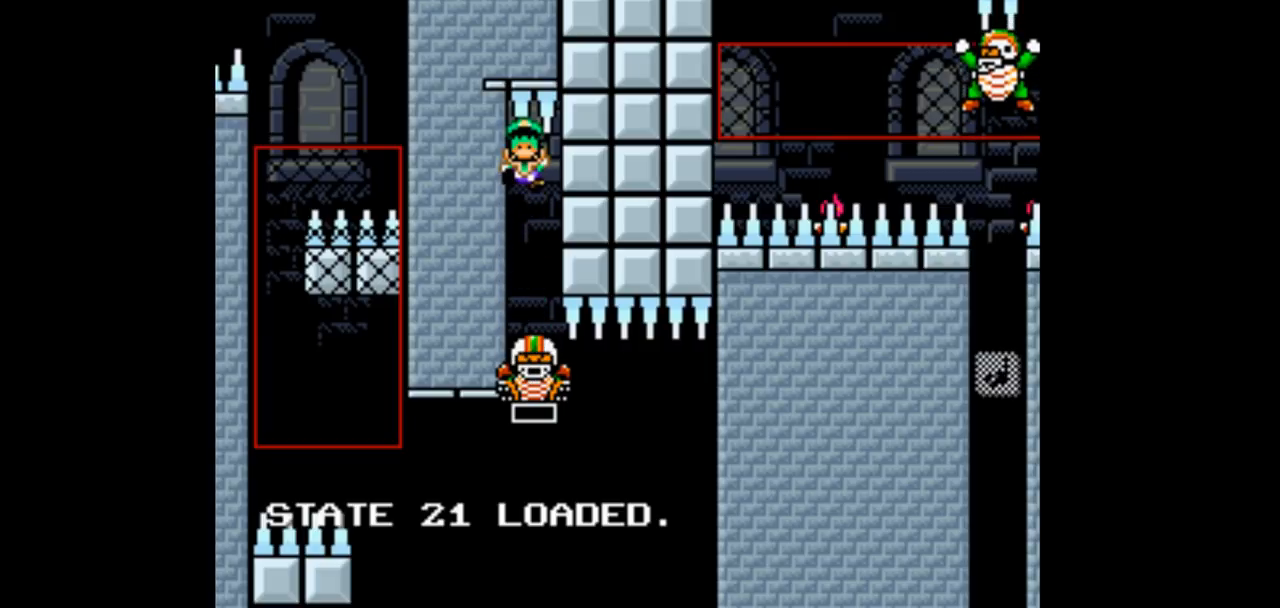
{"dt_ms": 500, "buttons": [], "events": []}
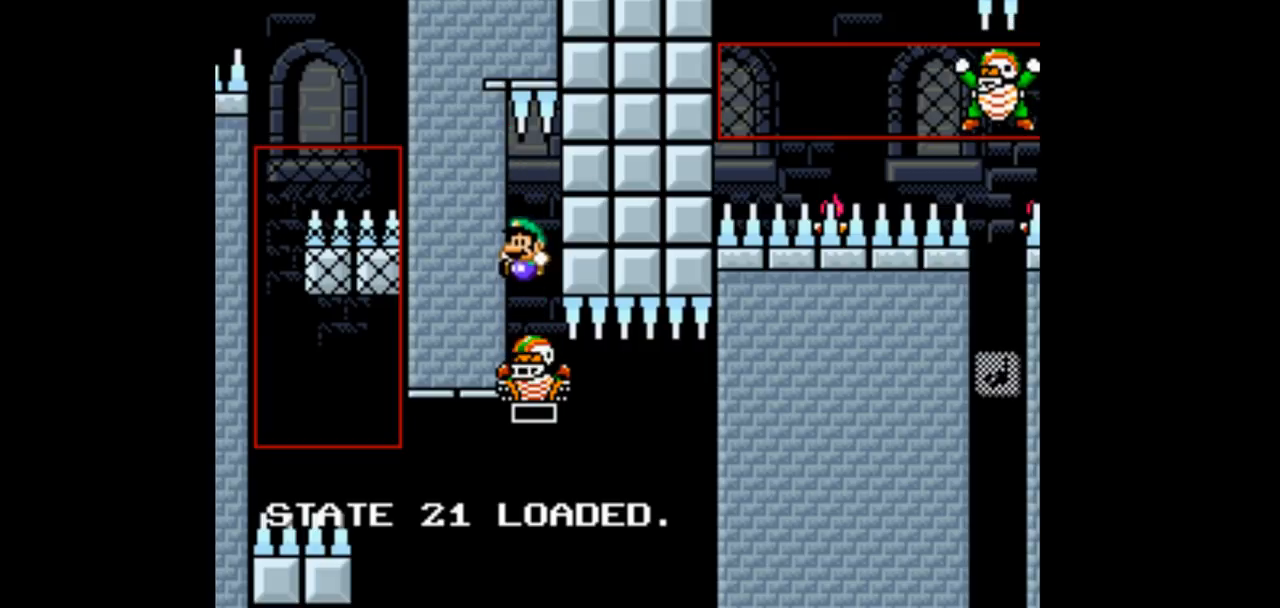
{"dt_ms": 500, "buttons": [], "events": [[67, "B", "down"], [267, "B", "up"]]}
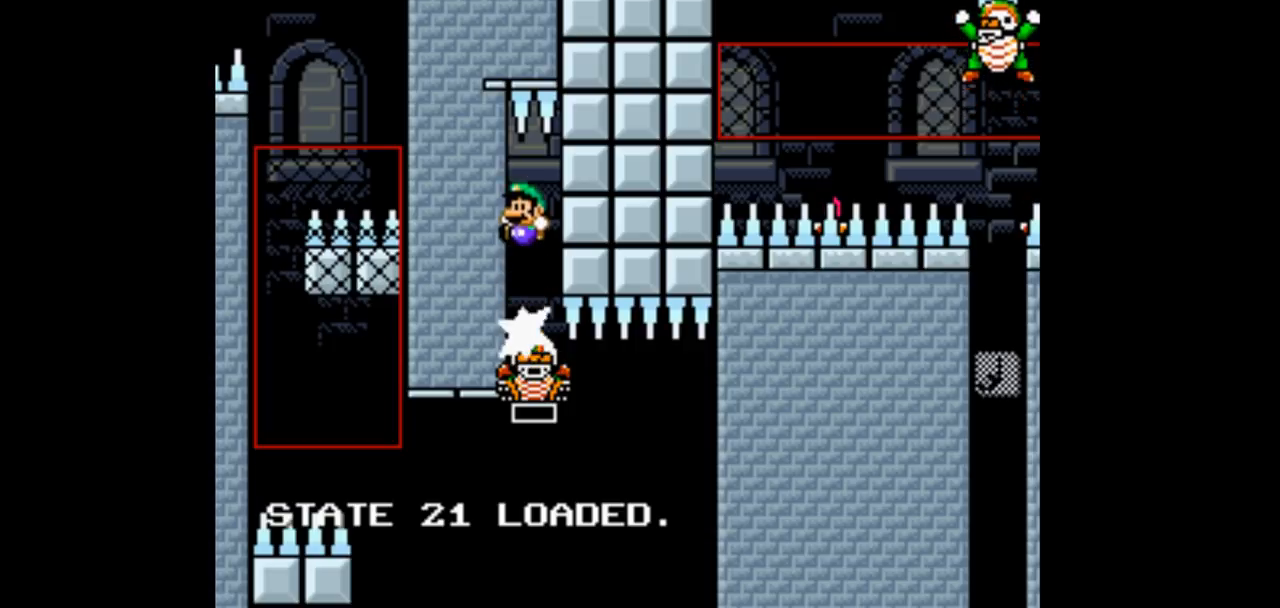
{"dt_ms": 500, "buttons": [], "events": []}